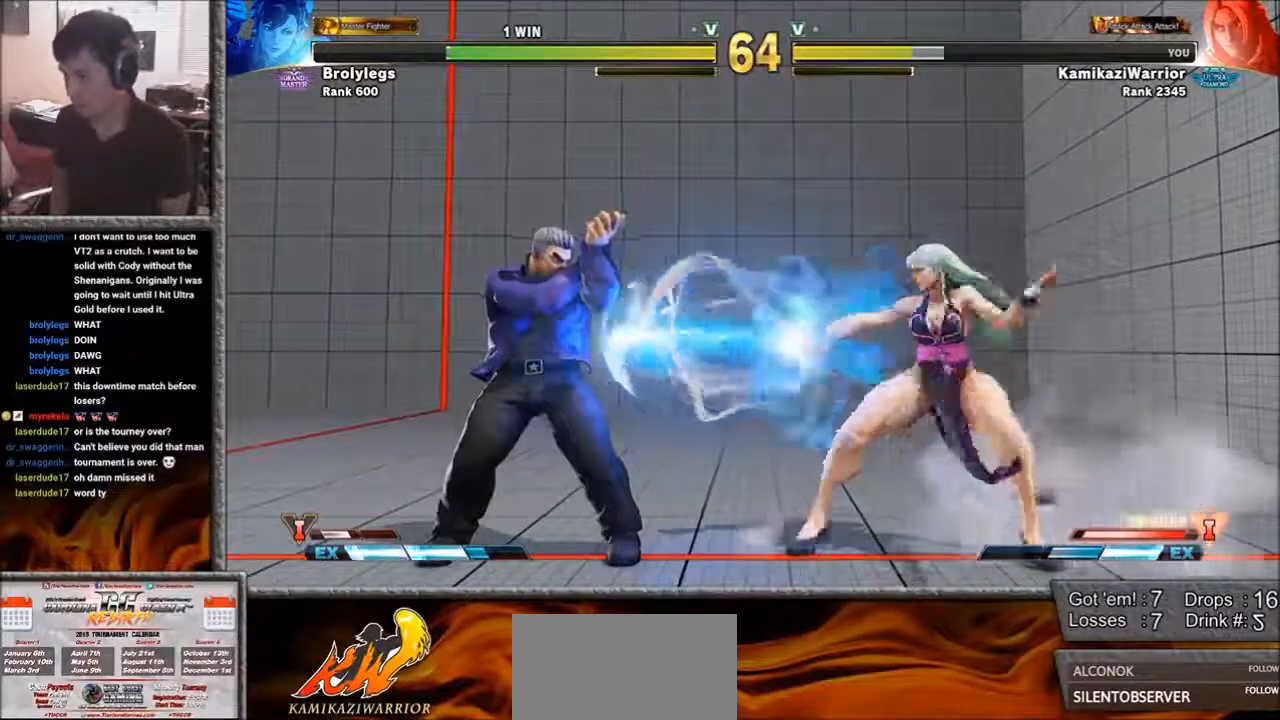
Gameplay with a controller (arcade stick); each line is a JSON object with the inputs held at the frame after it. "events" lists button and stick changes between this image and that frame as [ms after this image, input, new state], when the widget could be followed in between. Not read: L3 R3.
{"buttons": [], "left_stick": "down-left", "events": [[33, "left_stick", "down-left"]]}
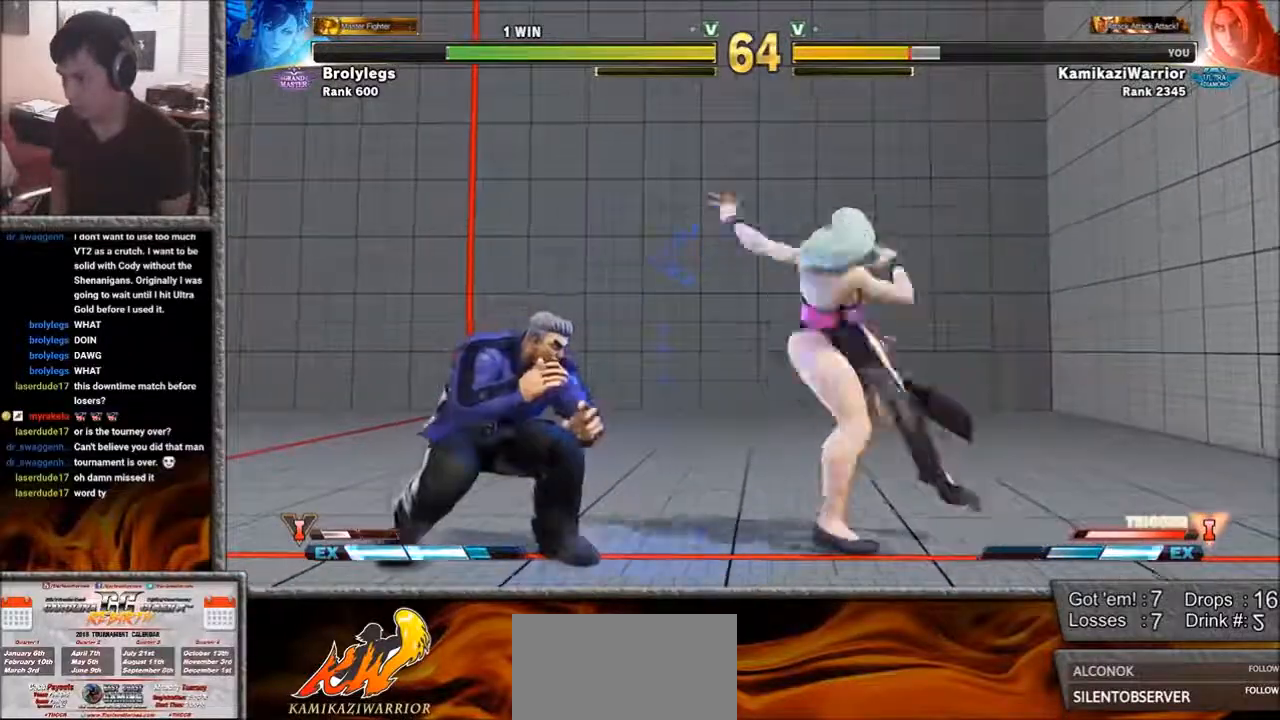
{"buttons": [], "left_stick": "left", "events": [[400, "left_stick", "left"]]}
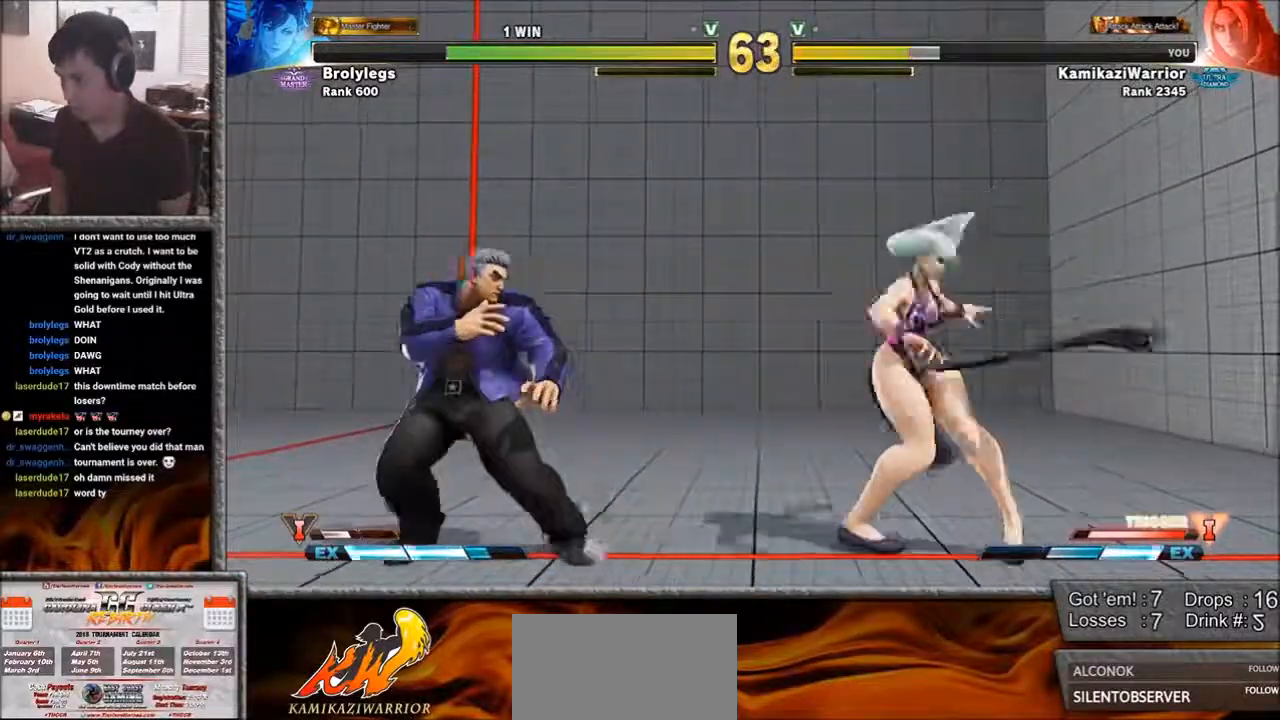
{"buttons": [], "left_stick": "up-right", "events": [[350, "left_stick", "down"], [417, "R1", "down"], [417, "SQUARE", "down"], [417, "left_stick", "up-right"], [500, "R1", "up"], [500, "SQUARE", "up"]]}
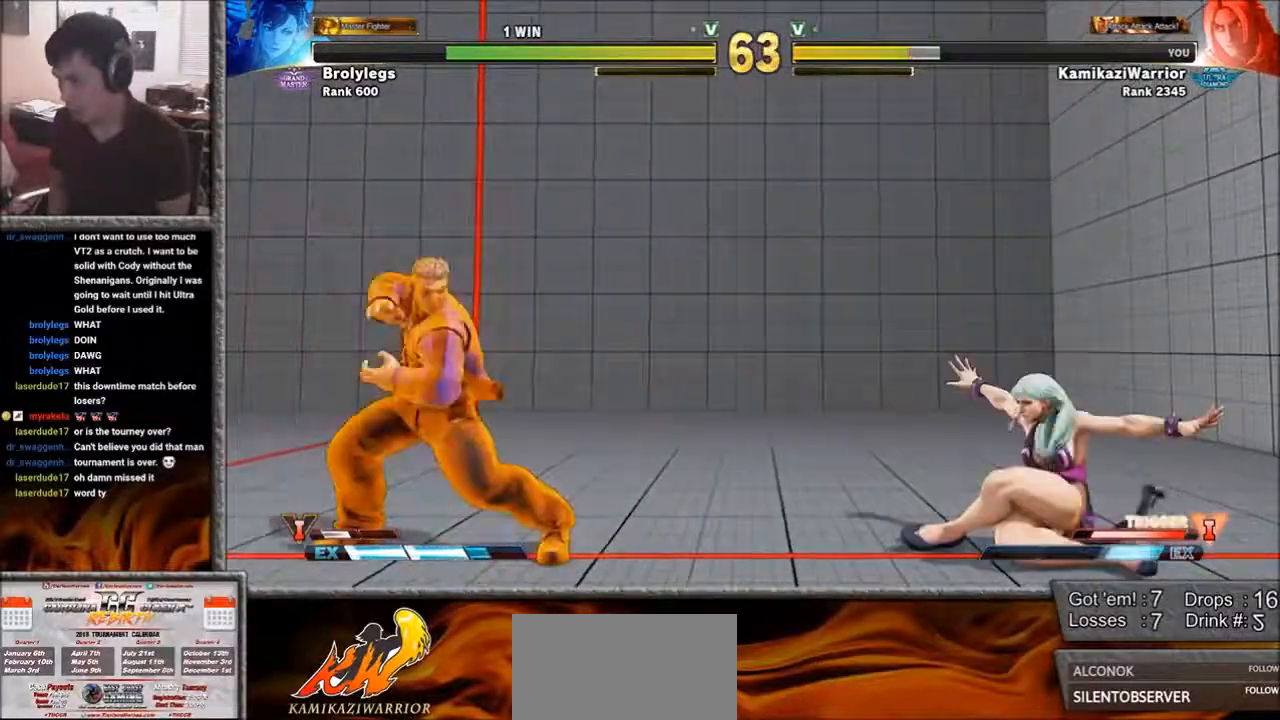
{"buttons": [], "left_stick": "center", "events": [[33, "left_stick", "center"], [83, "R1", "down"], [83, "SQUARE", "down"], [350, "R1", "up"], [350, "SQUARE", "up"]]}
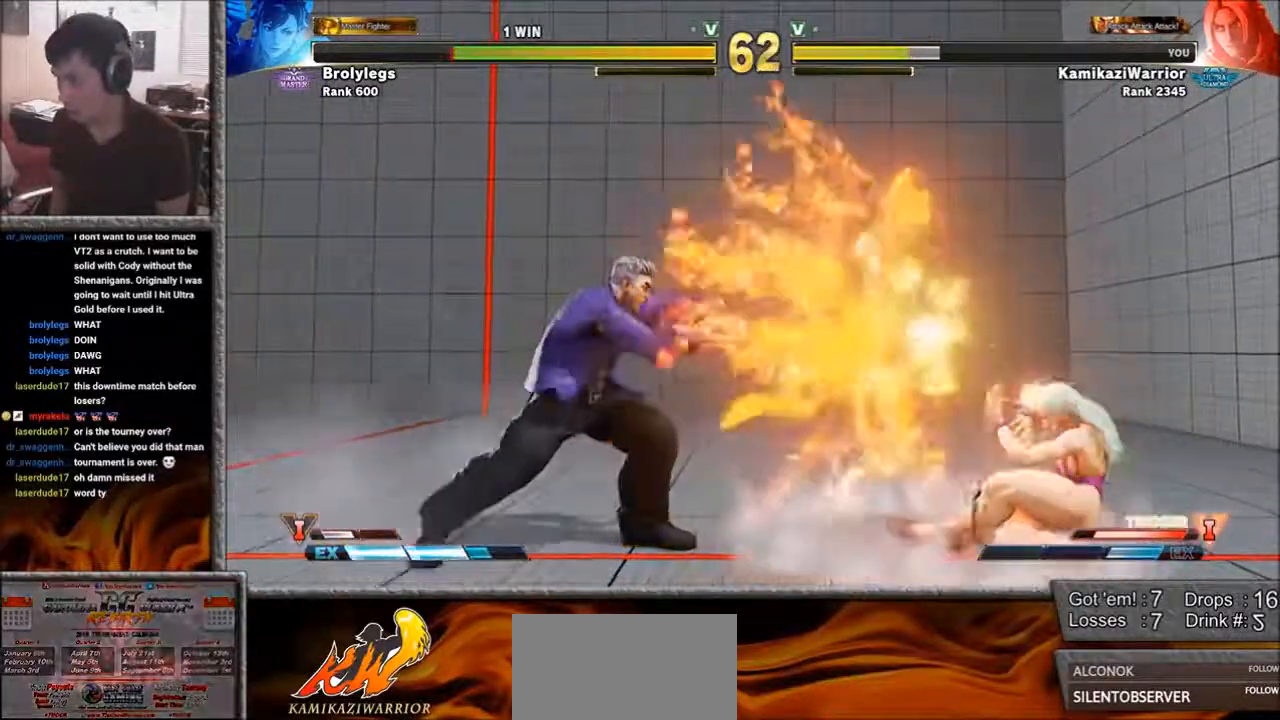
{"buttons": ["R2"], "left_stick": "center", "events": [[150, "left_stick", "down"], [267, "left_stick", "left"], [317, "R2", "down"], [350, "left_stick", "center"], [383, "R2", "up"], [417, "R2", "down"]]}
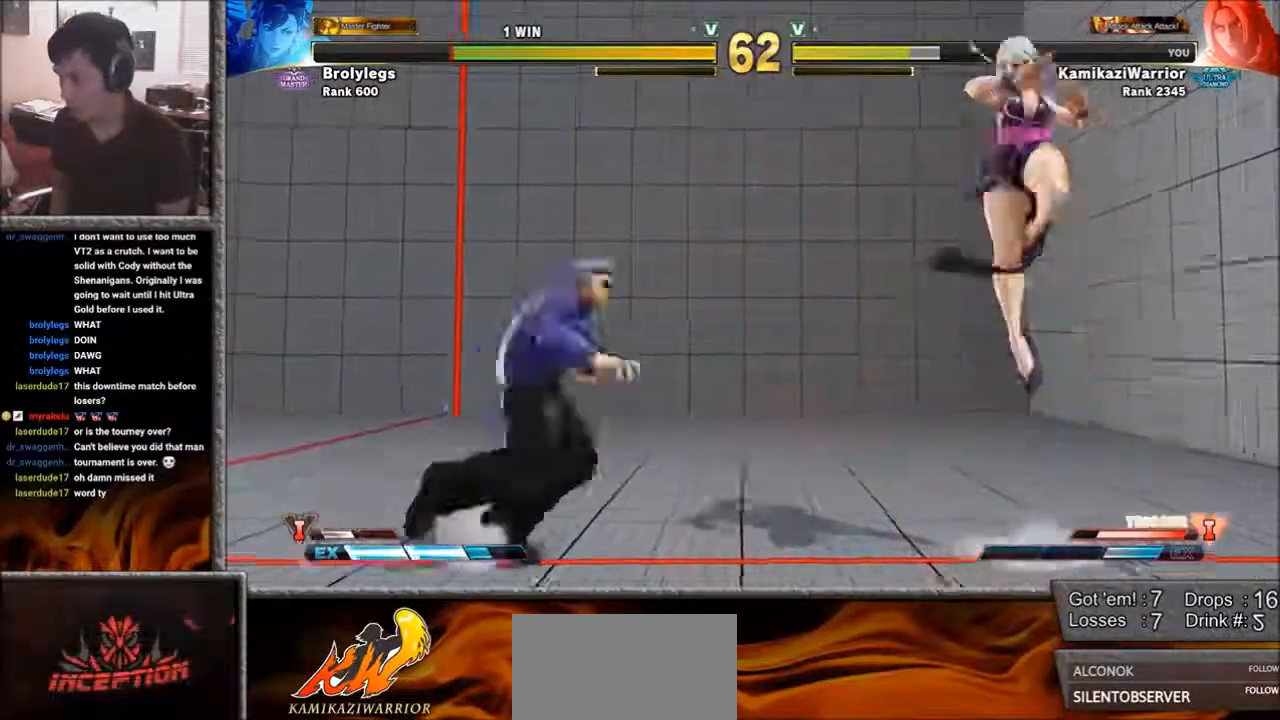
{"buttons": [], "left_stick": "center", "events": [[83, "R2", "up"]]}
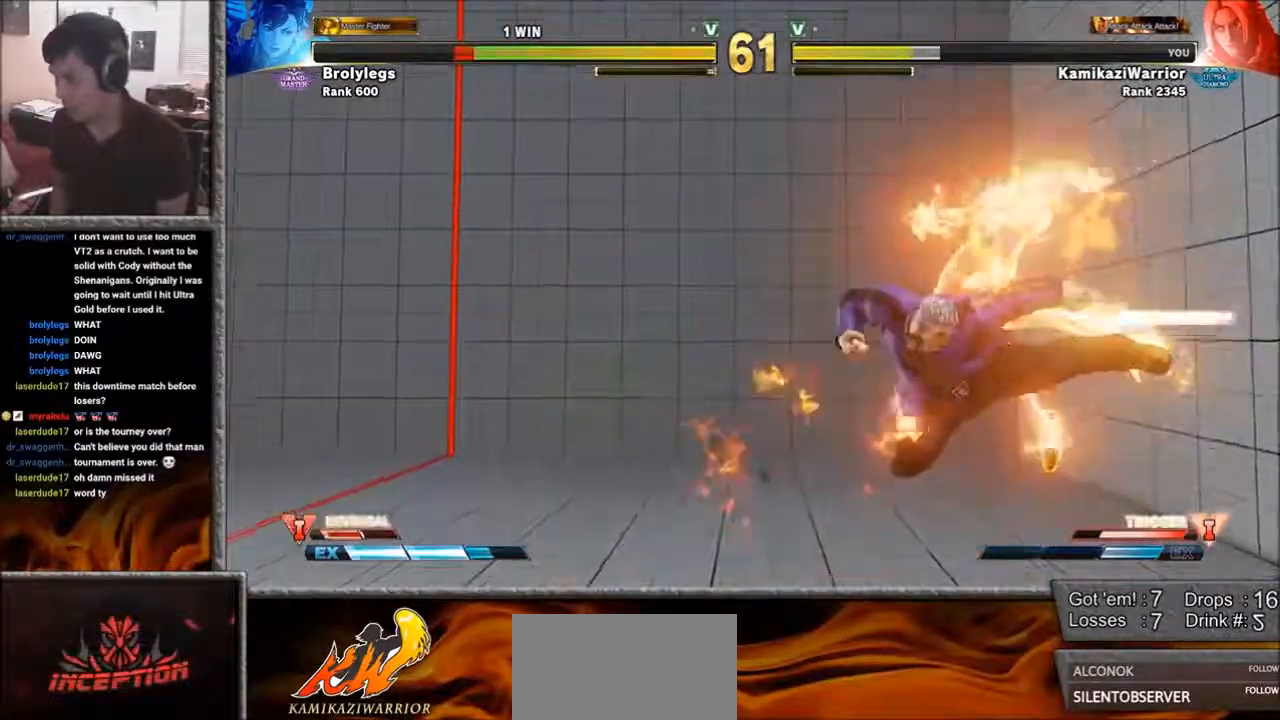
{"buttons": [], "left_stick": "center", "events": []}
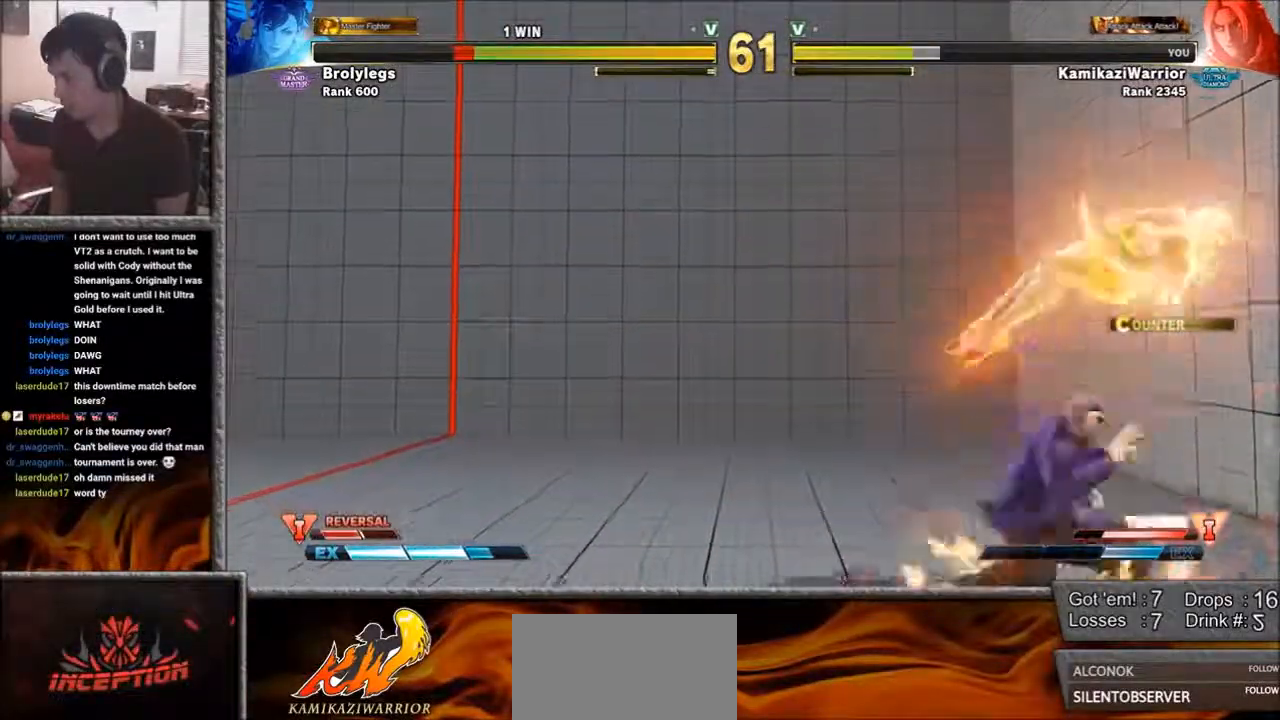
{"buttons": [], "left_stick": "right", "events": [[200, "left_stick", "right"]]}
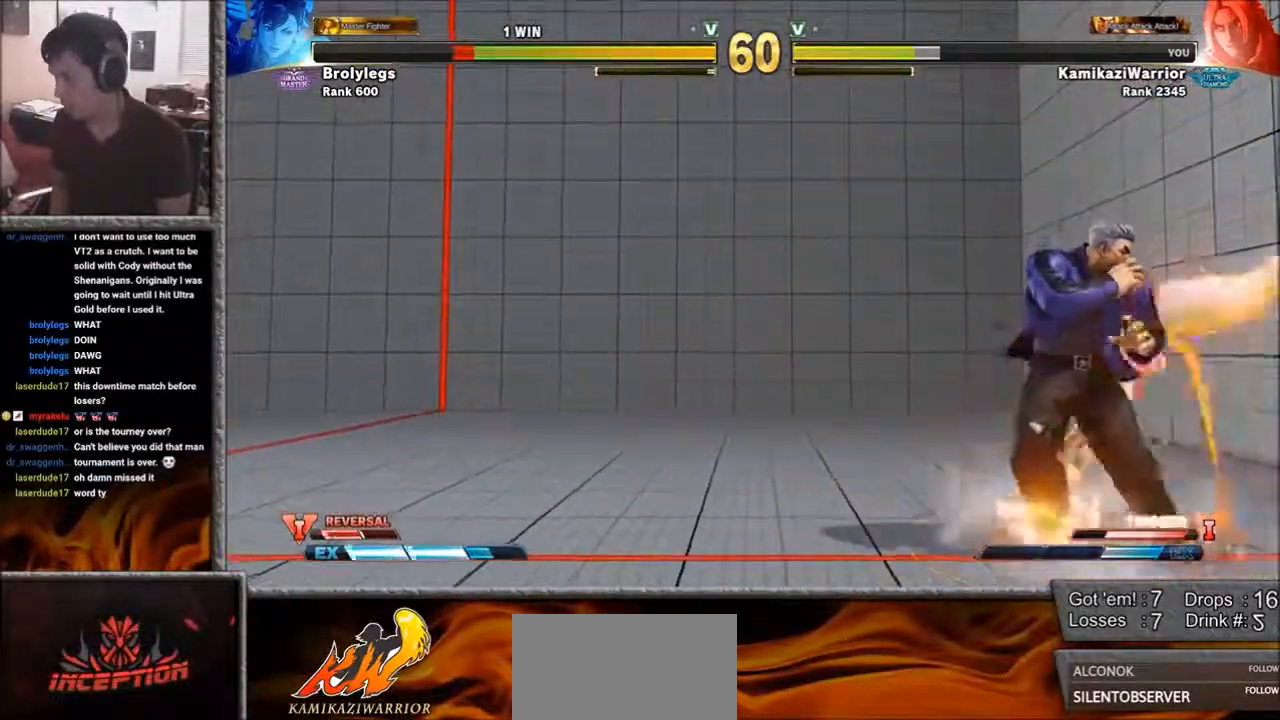
{"buttons": [], "left_stick": "center", "events": [[183, "left_stick", "up"], [500, "left_stick", "center"]]}
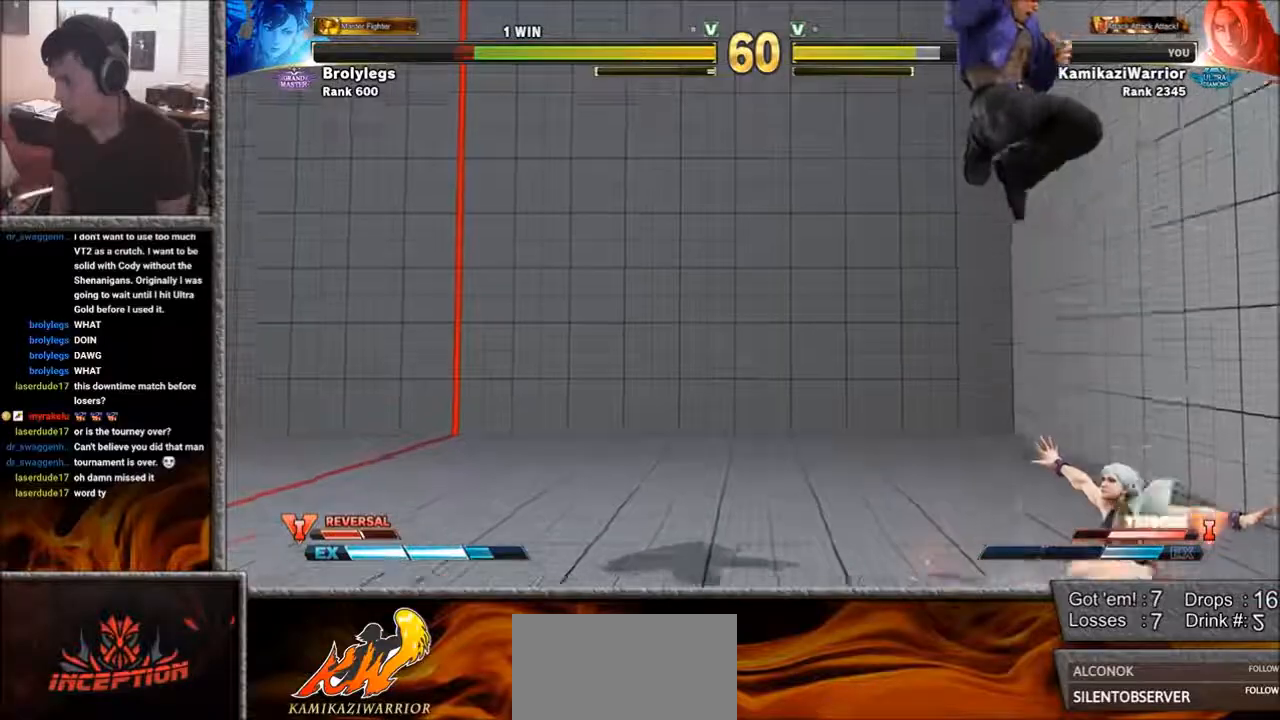
{"buttons": [], "left_stick": "left", "events": [[117, "R1", "down"], [417, "L2", "down"], [467, "L2", "up"], [500, "R1", "up"], [500, "left_stick", "left"]]}
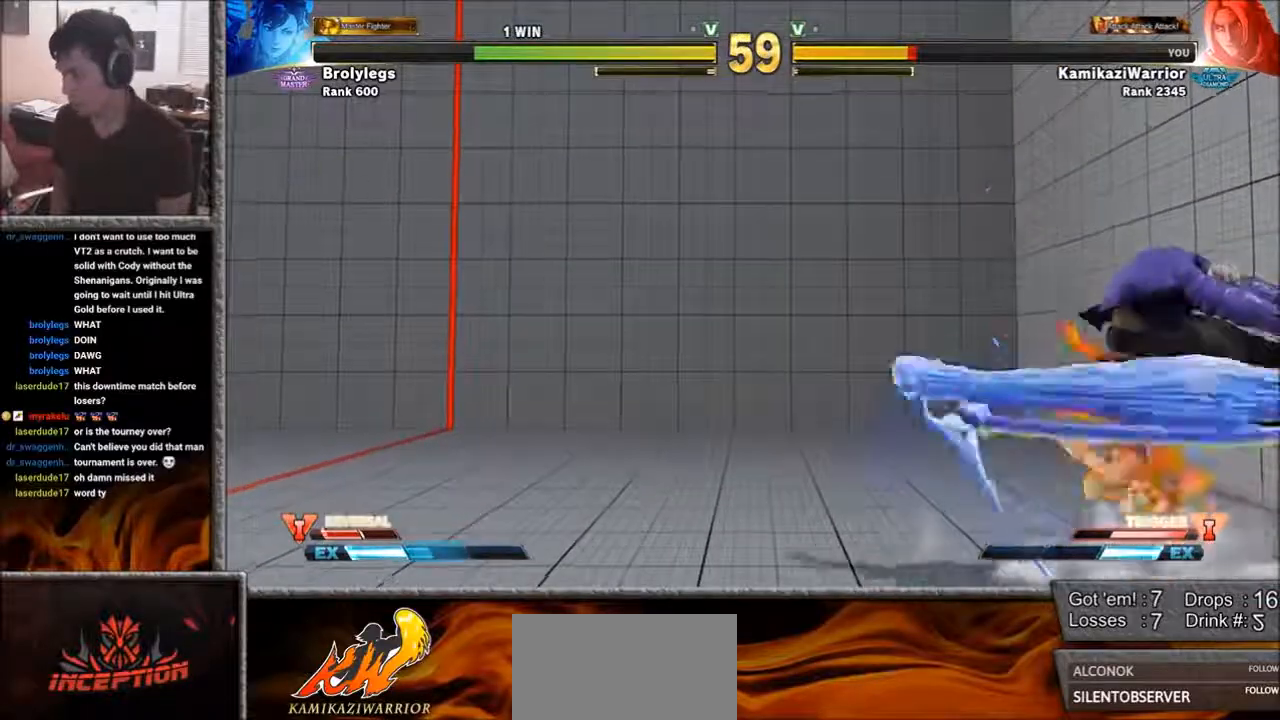
{"buttons": ["SQUARE", "L1", "R1"], "left_stick": "center", "events": [[267, "left_stick", "center"], [317, "L1", "down"], [317, "L2", "down"], [350, "L1", "up"], [350, "L2", "up"], [417, "R1", "down"], [417, "left_stick", "left"], [467, "L1", "down"], [467, "SQUARE", "down"], [500, "left_stick", "center"]]}
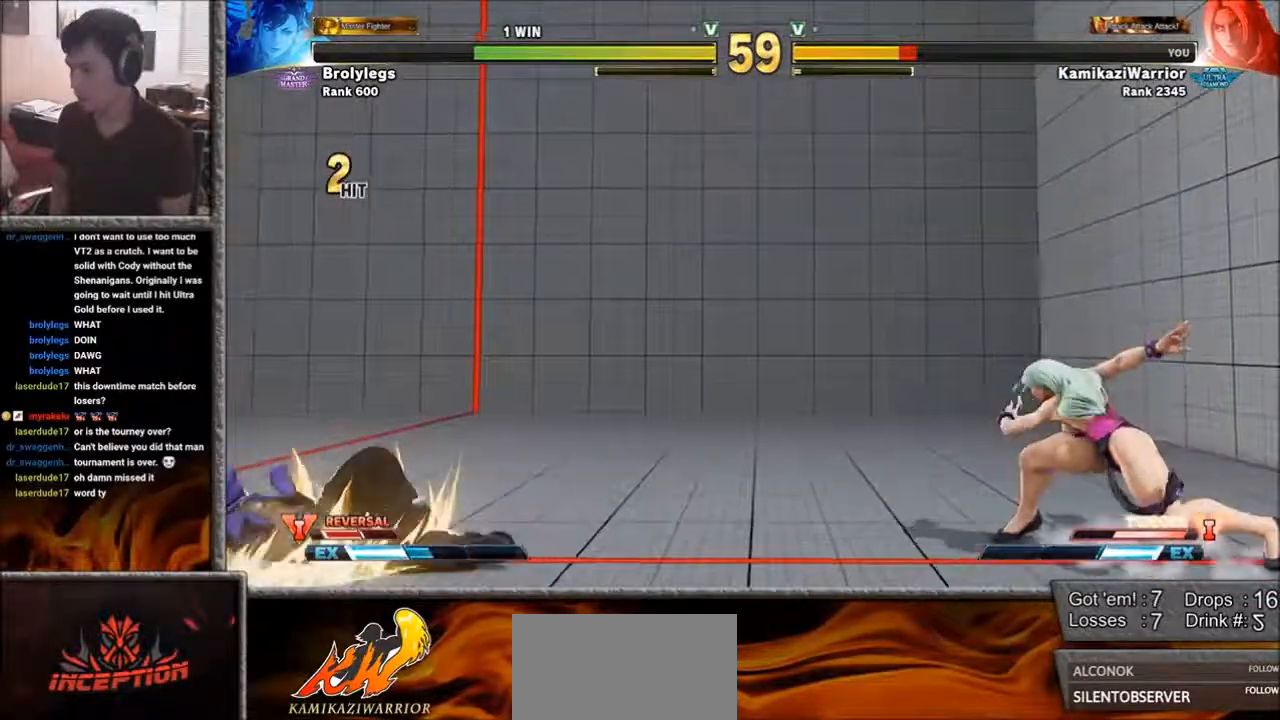
{"buttons": [], "left_stick": "down", "events": [[33, "L1", "up"], [33, "R1", "up"], [33, "SQUARE", "up"], [83, "L1", "down"], [83, "R1", "down"], [83, "SQUARE", "down"], [83, "left_stick", "left"], [233, "L1", "up"], [233, "R1", "up"], [233, "SQUARE", "up"], [467, "left_stick", "down"]]}
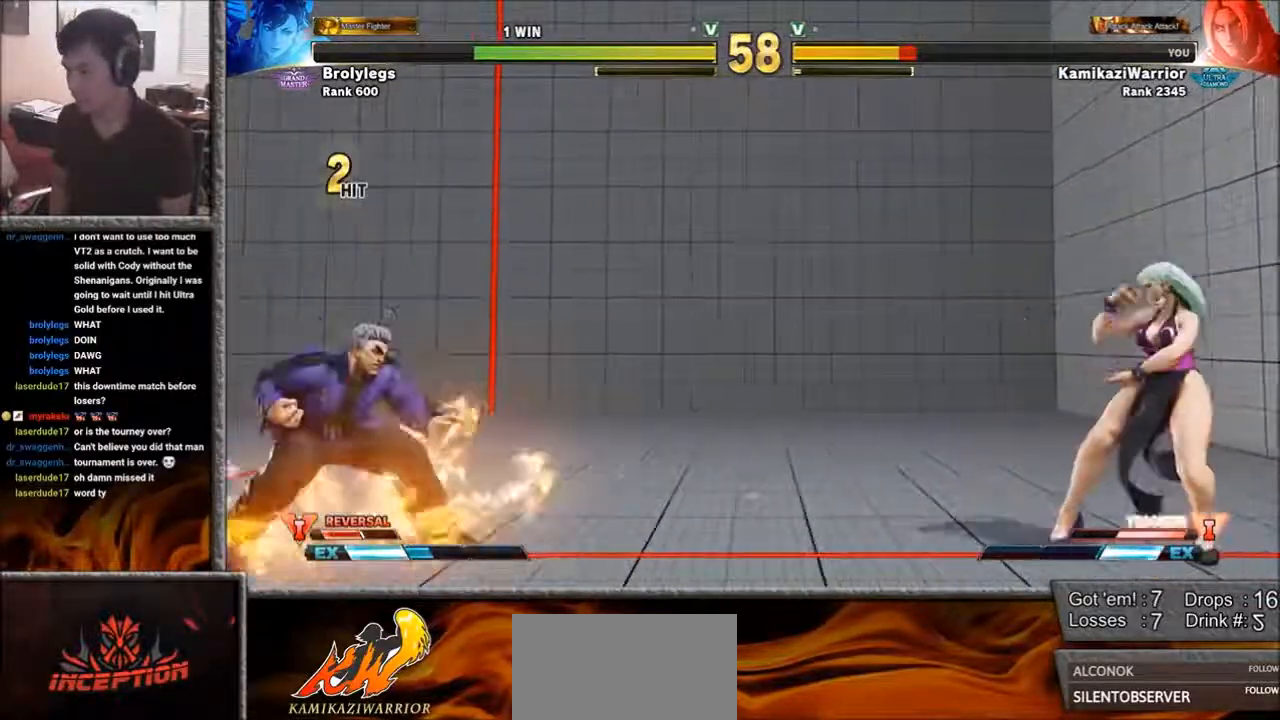
{"buttons": [], "left_stick": "center", "events": [[33, "R1", "down"], [33, "left_stick", "right"], [117, "R1", "up"], [150, "left_stick", "center"], [200, "R1", "down"], [300, "R1", "up"]]}
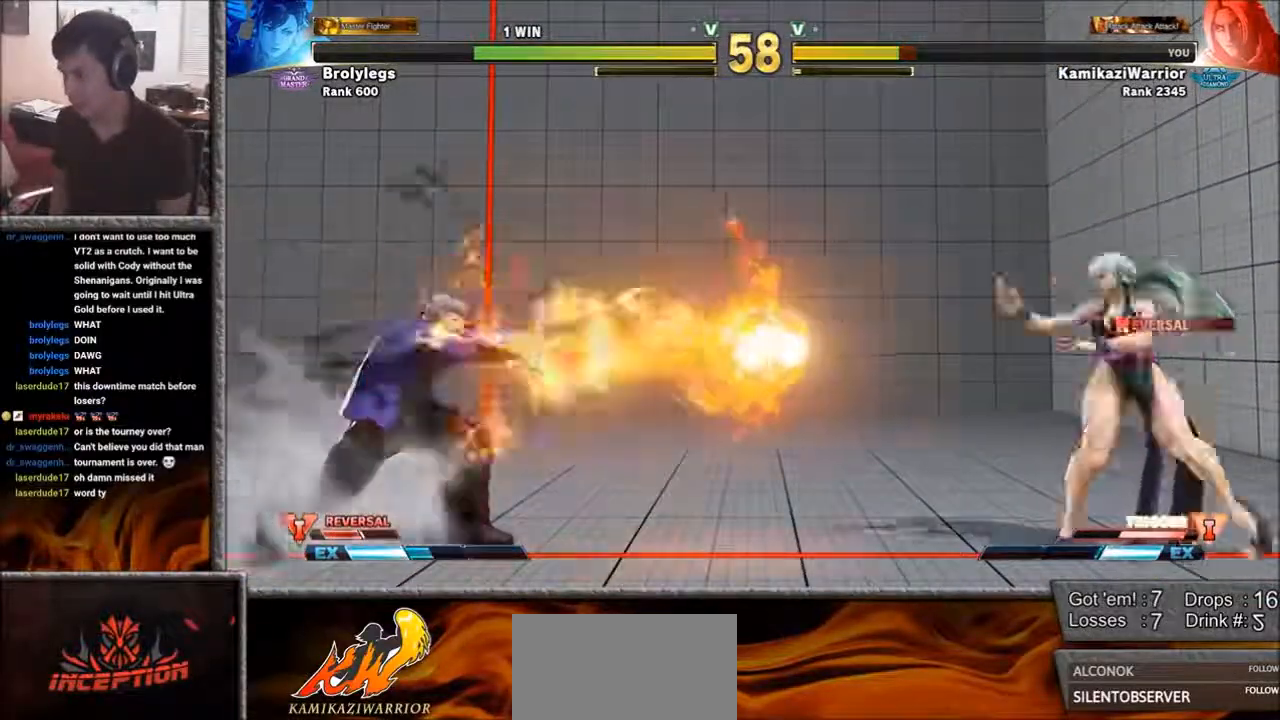
{"buttons": ["R2"], "left_stick": "left", "events": [[150, "left_stick", "right"], [417, "left_stick", "down"], [500, "R2", "down"], [500, "left_stick", "left"]]}
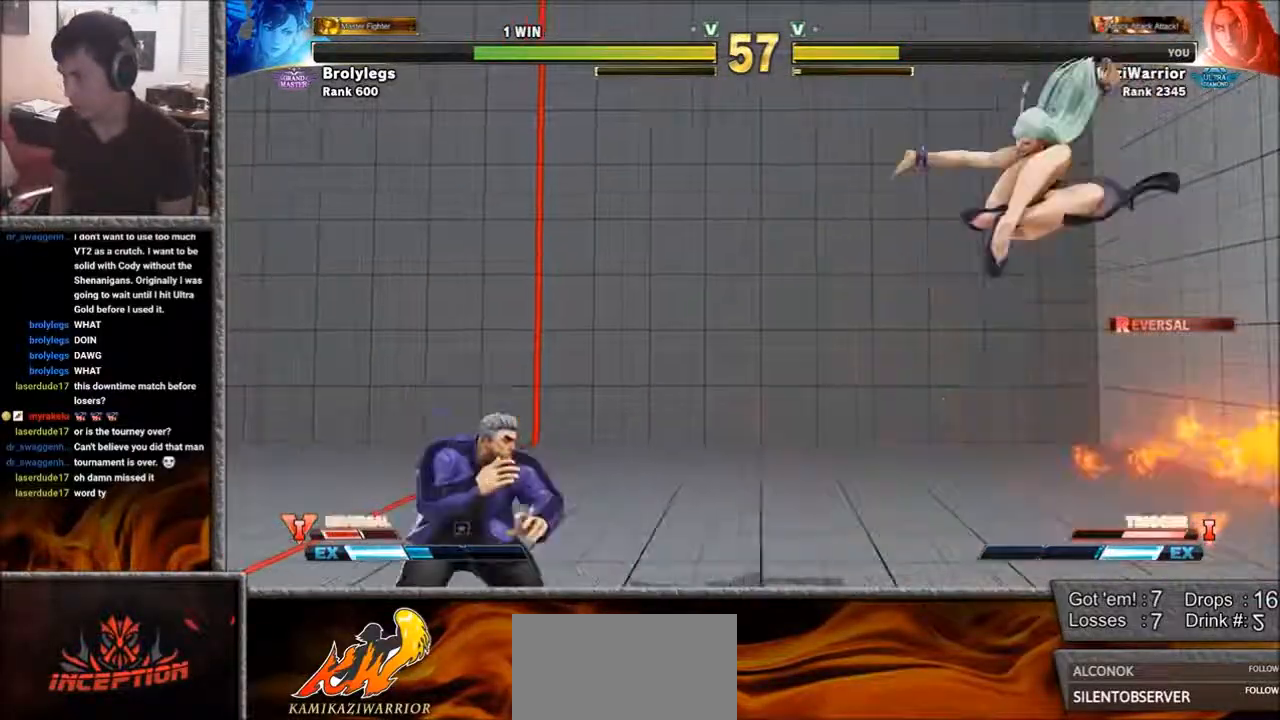
{"buttons": [], "left_stick": "center", "events": [[33, "left_stick", "center"], [83, "R2", "up"], [150, "R2", "down"], [267, "R2", "up"]]}
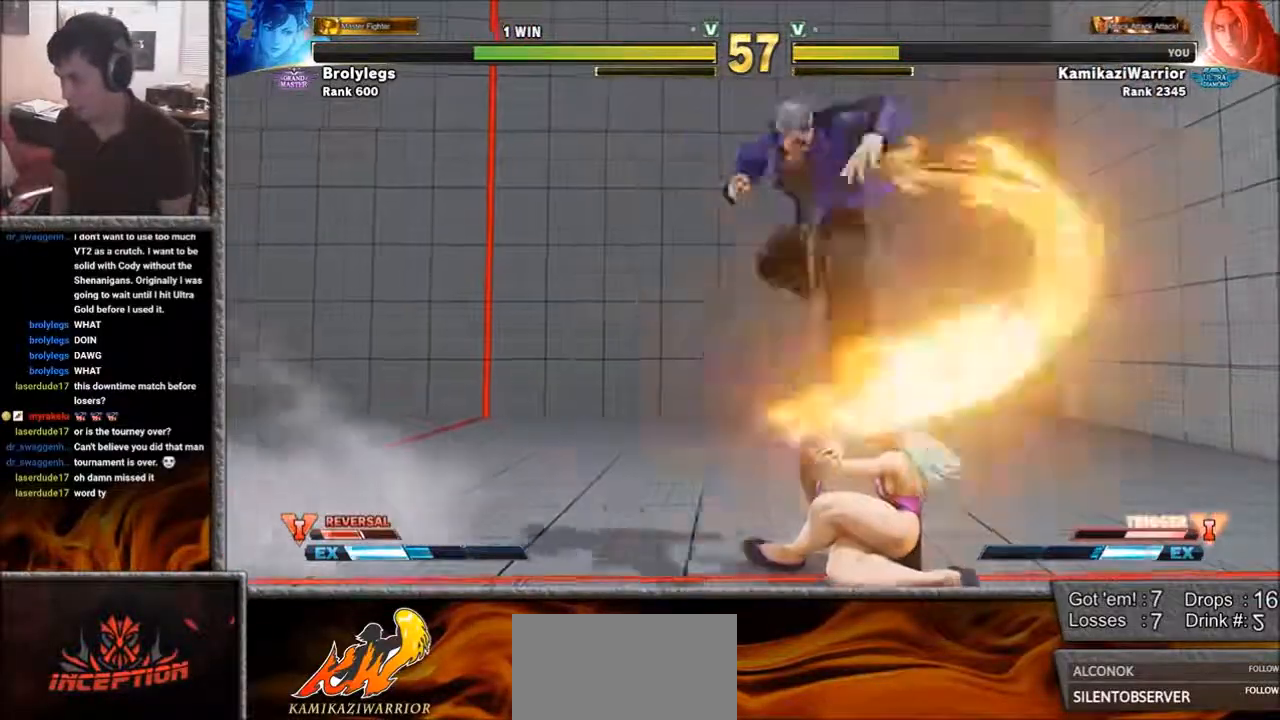
{"buttons": [], "left_stick": "right", "events": [[383, "left_stick", "right"]]}
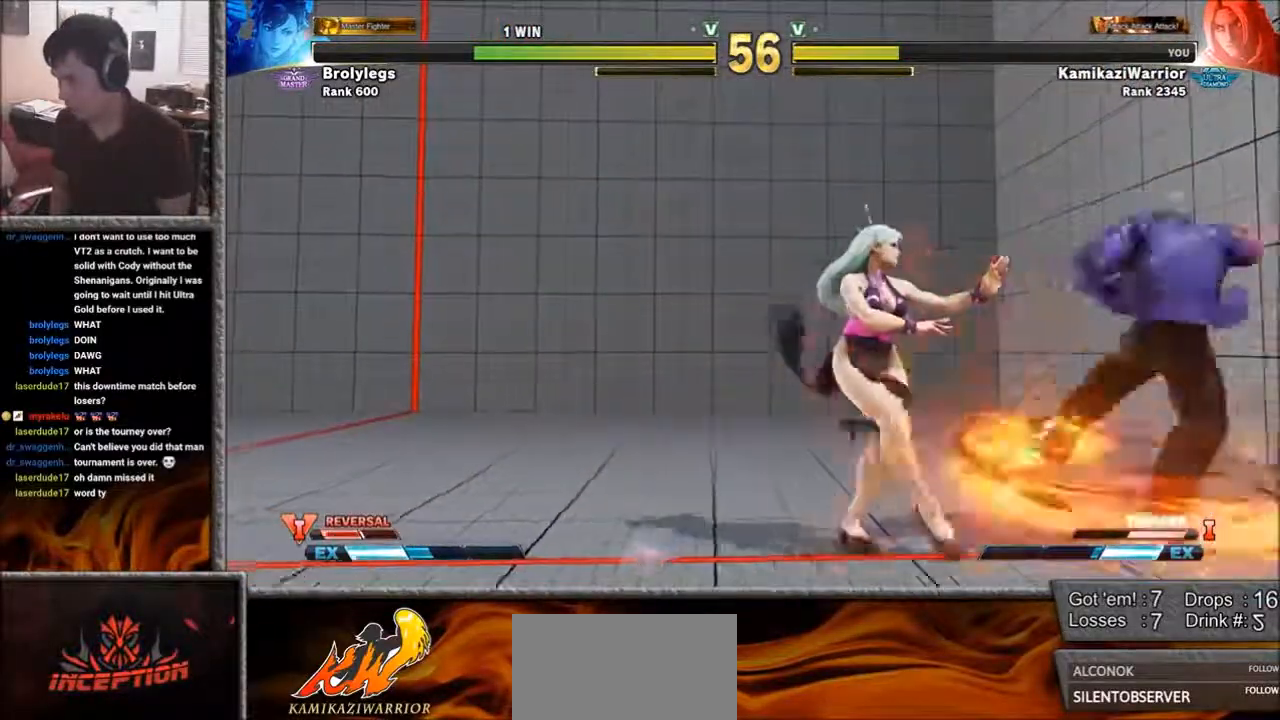
{"buttons": [], "left_stick": "down-right", "events": [[83, "left_stick", "down-right"]]}
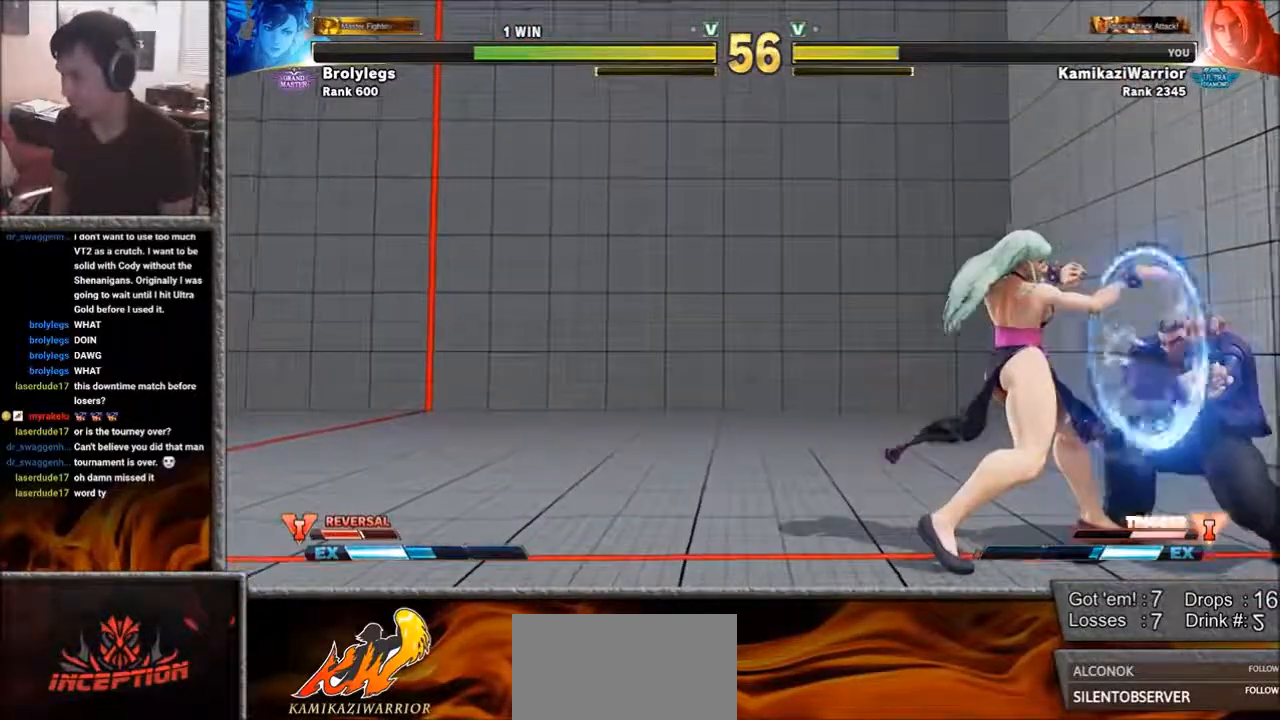
{"buttons": [], "left_stick": "down-right", "events": []}
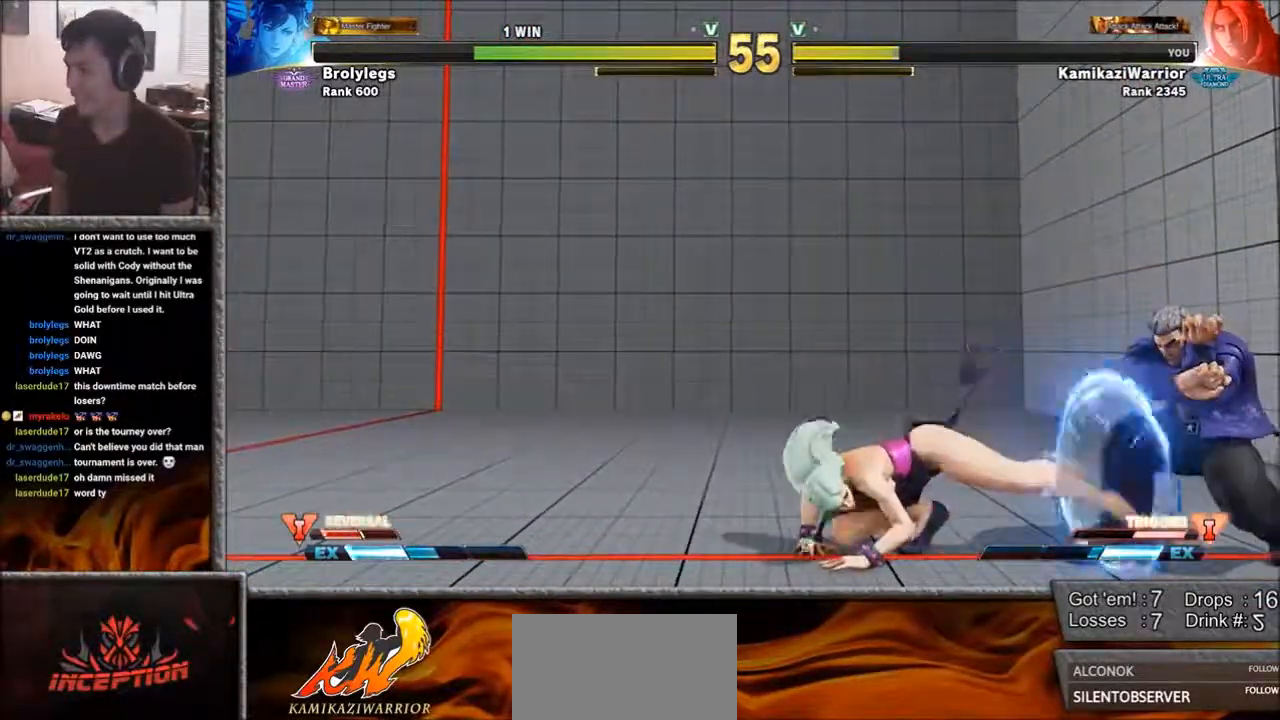
{"buttons": [], "left_stick": "down-right", "events": []}
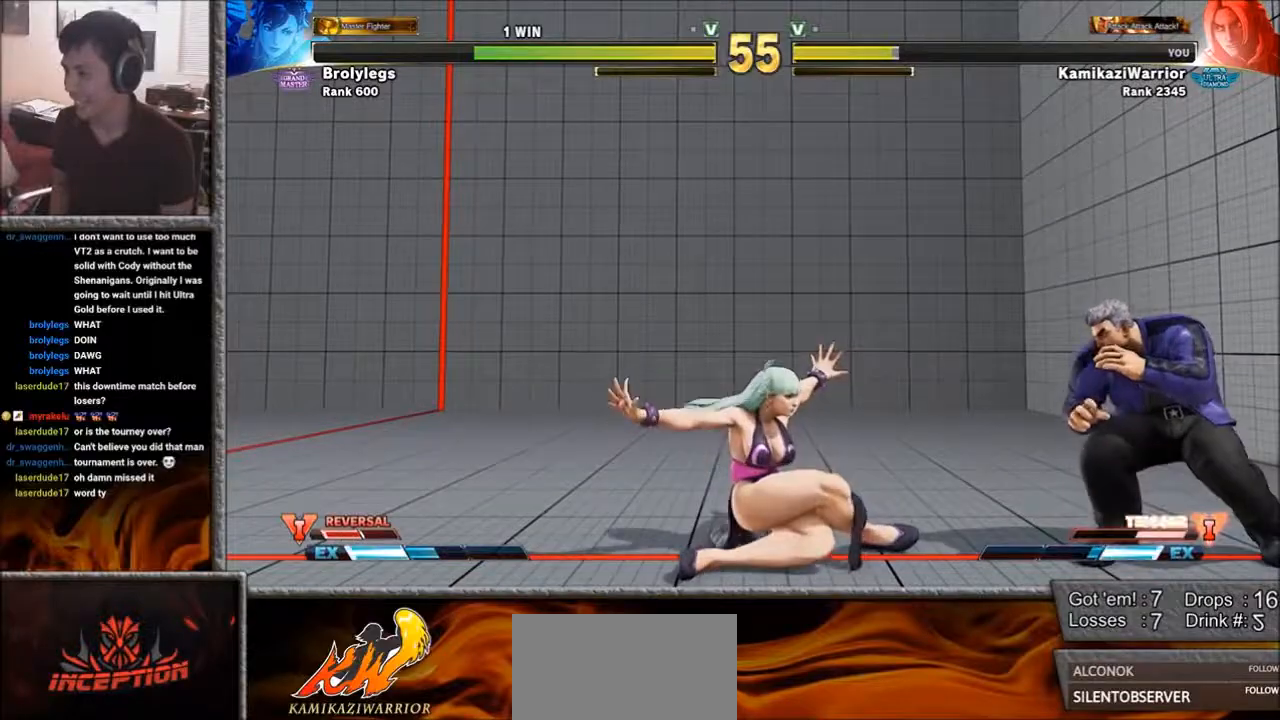
{"buttons": ["R2"], "left_stick": "center", "events": [[317, "R2", "down"], [317, "left_stick", "up-right"], [383, "R2", "up"], [417, "left_stick", "center"], [467, "R2", "down"]]}
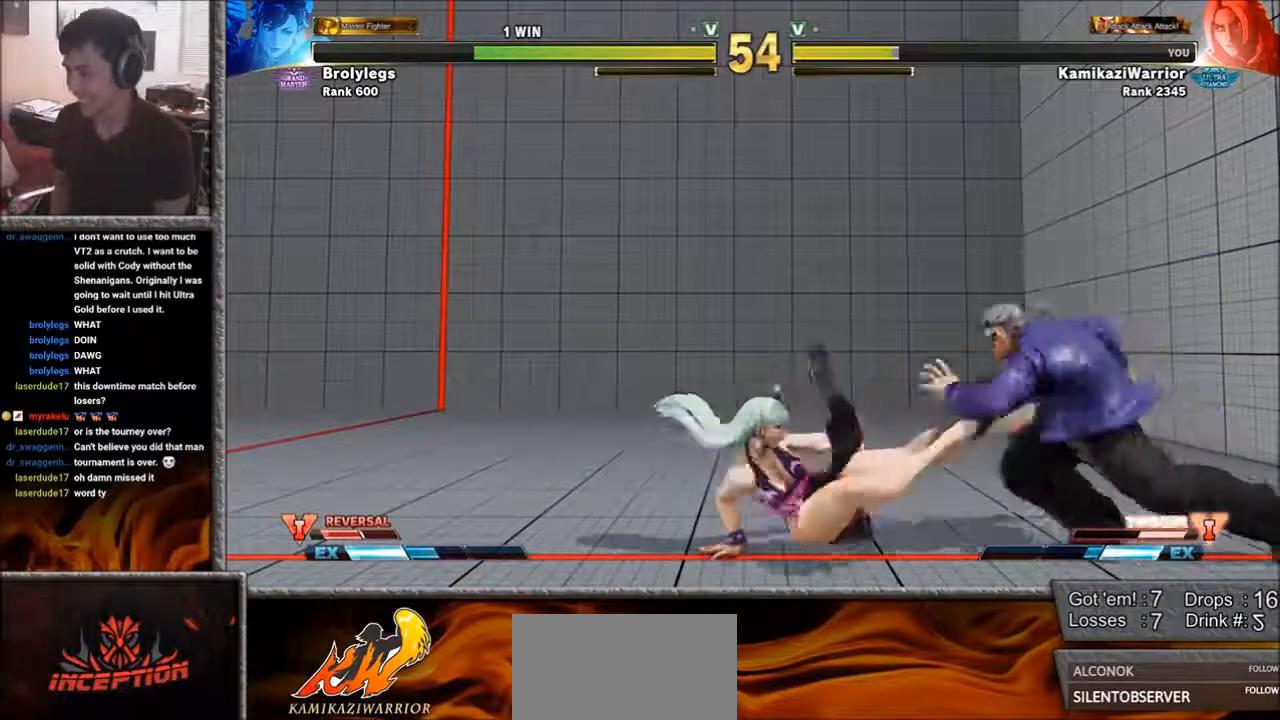
{"buttons": [], "left_stick": "center", "events": [[33, "R2", "up"], [83, "R2", "down"], [233, "R2", "up"]]}
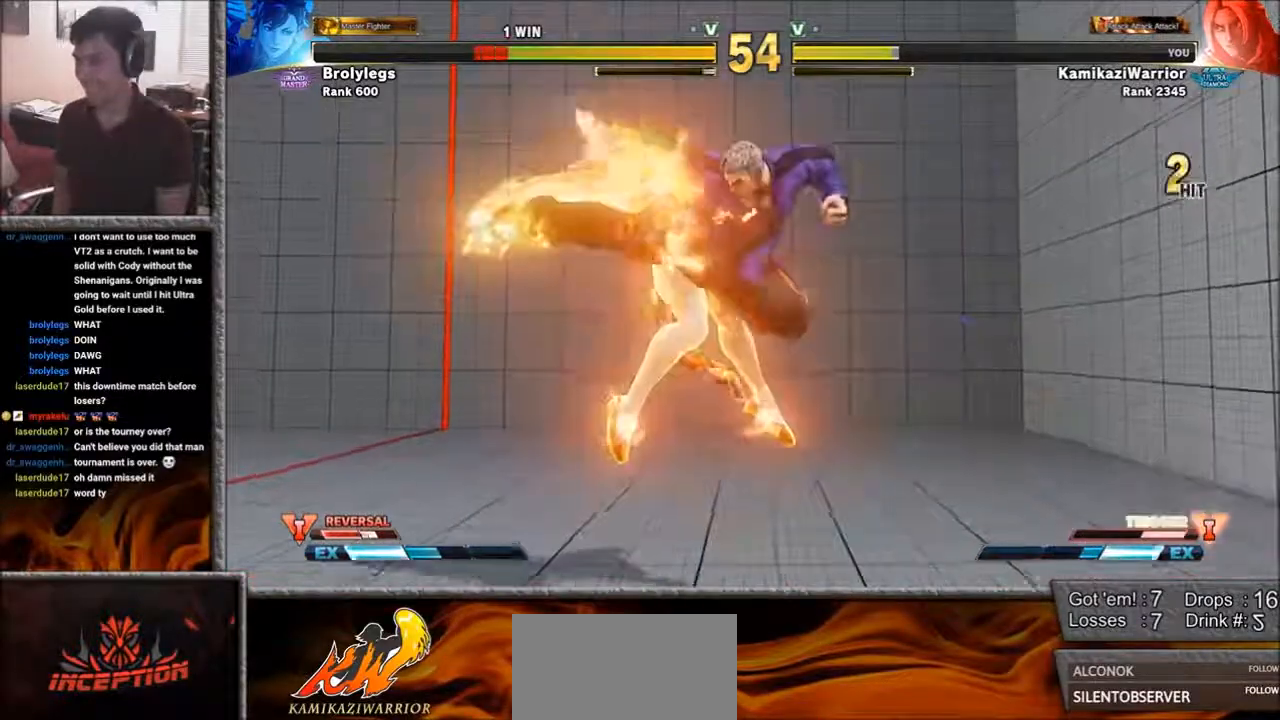
{"buttons": ["CIRCLE", "R2"], "left_stick": "center", "events": [[83, "CIRCLE", "down"], [83, "CROSS", "down"], [83, "R2", "down"], [150, "CIRCLE", "up"], [200, "CROSS", "up"], [200, "R2", "up"], [267, "L1", "down"], [267, "L2", "down"], [267, "R1", "down"], [267, "SQUARE", "down"], [300, "L2", "up"], [350, "L1", "up"], [350, "R1", "up"], [350, "SQUARE", "up"], [417, "R2", "down"], [467, "CIRCLE", "down"]]}
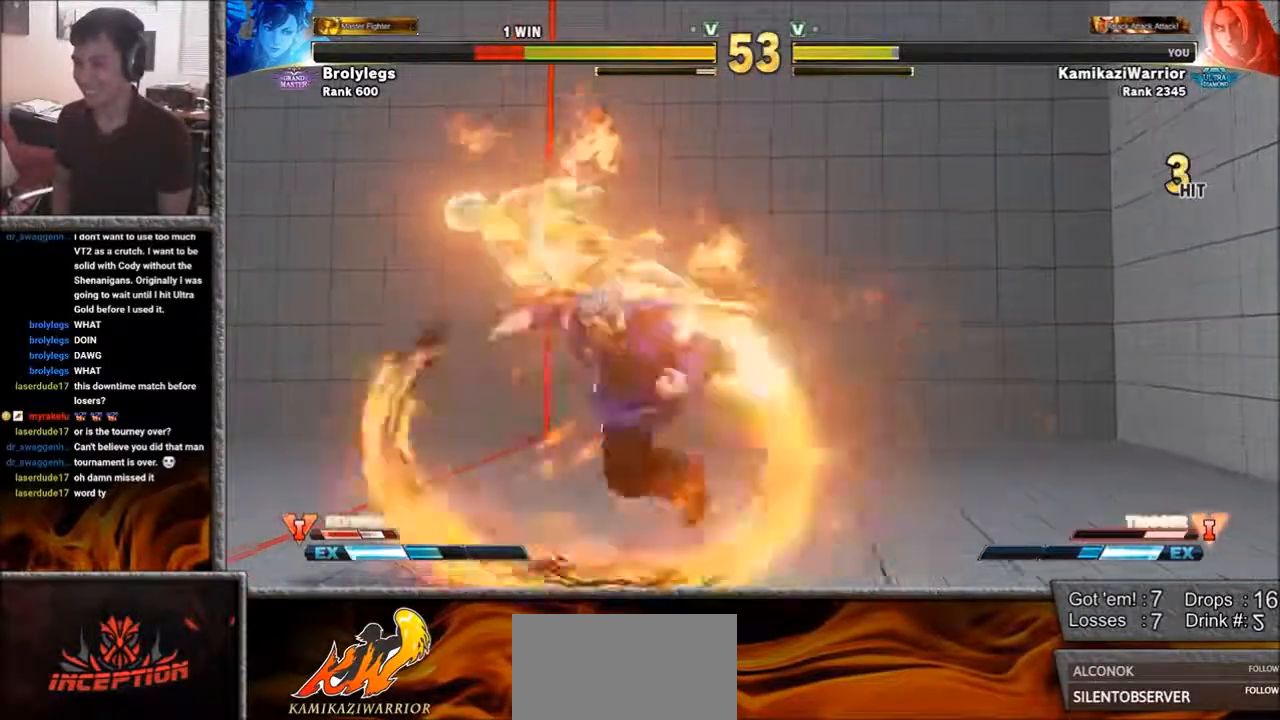
{"buttons": [], "left_stick": "center", "events": [[33, "CIRCLE", "up"], [33, "R2", "up"], [383, "left_stick", "left"], [467, "left_stick", "center"]]}
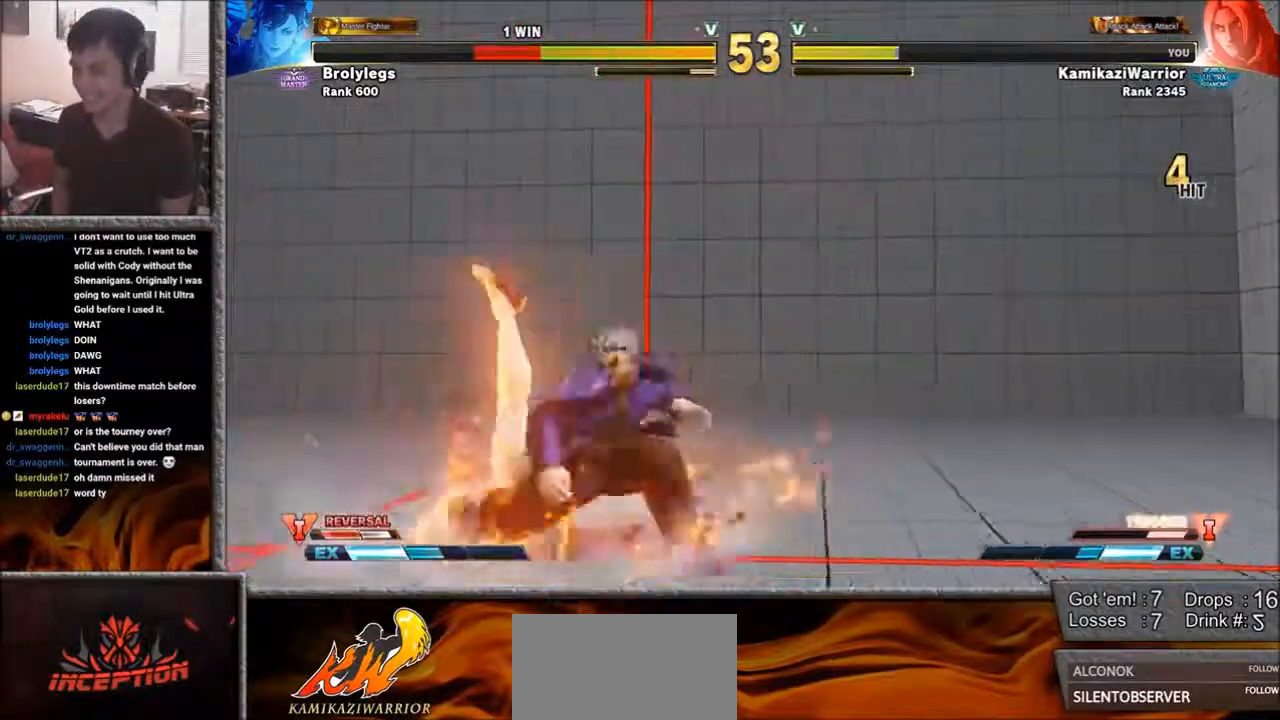
{"buttons": ["CROSS"], "left_stick": "down-left", "events": [[33, "left_stick", "left"], [267, "left_stick", "down-left"], [417, "CROSS", "down"]]}
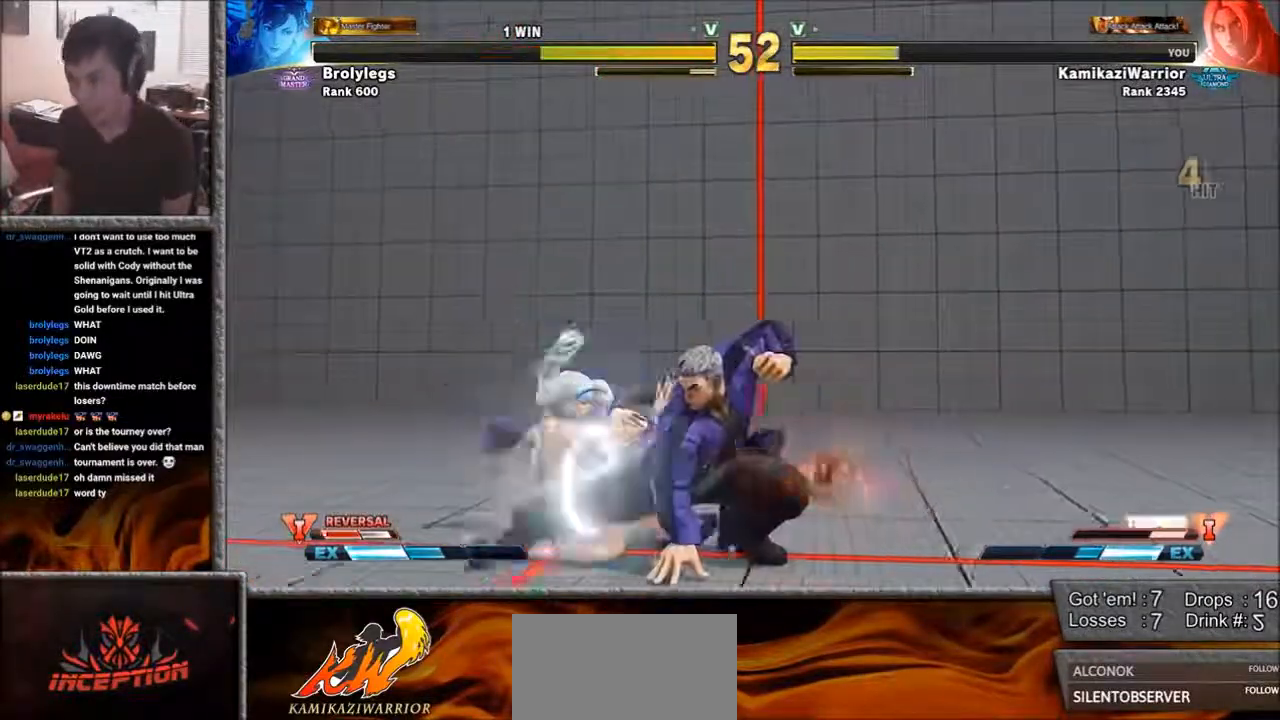
{"buttons": [], "left_stick": "right", "events": [[33, "left_stick", "center"], [150, "CROSS", "up"], [233, "CROSS", "down"], [233, "left_stick", "down"], [317, "left_stick", "down-right"], [350, "CROSS", "up"], [467, "left_stick", "right"]]}
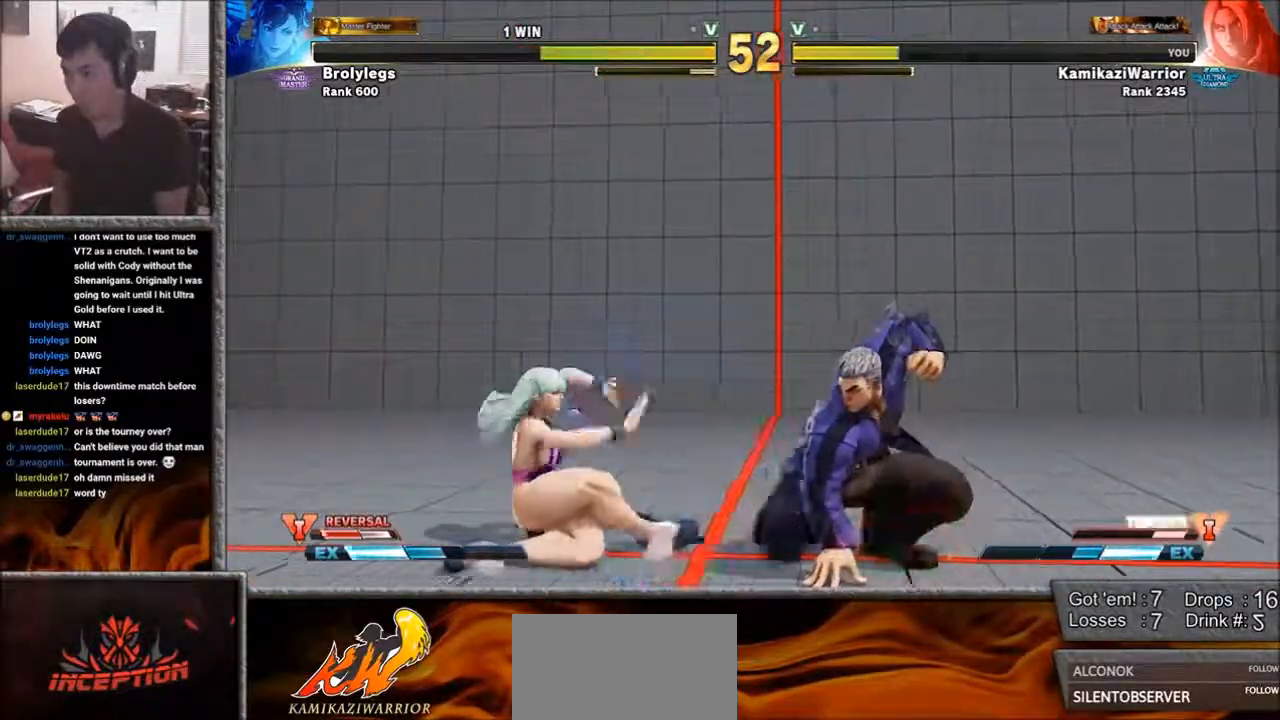
{"buttons": ["R2"], "left_stick": "left", "events": [[383, "left_stick", "left"], [500, "R2", "down"]]}
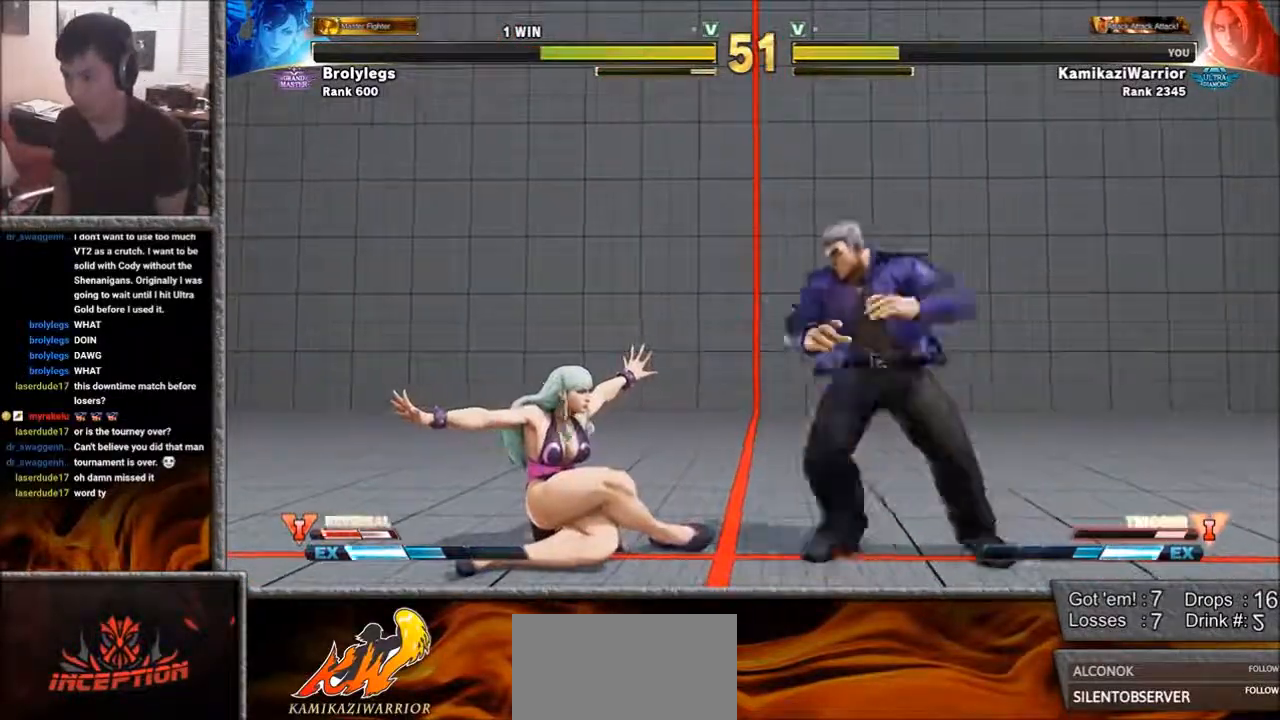
{"buttons": ["R2"], "left_stick": "left", "events": []}
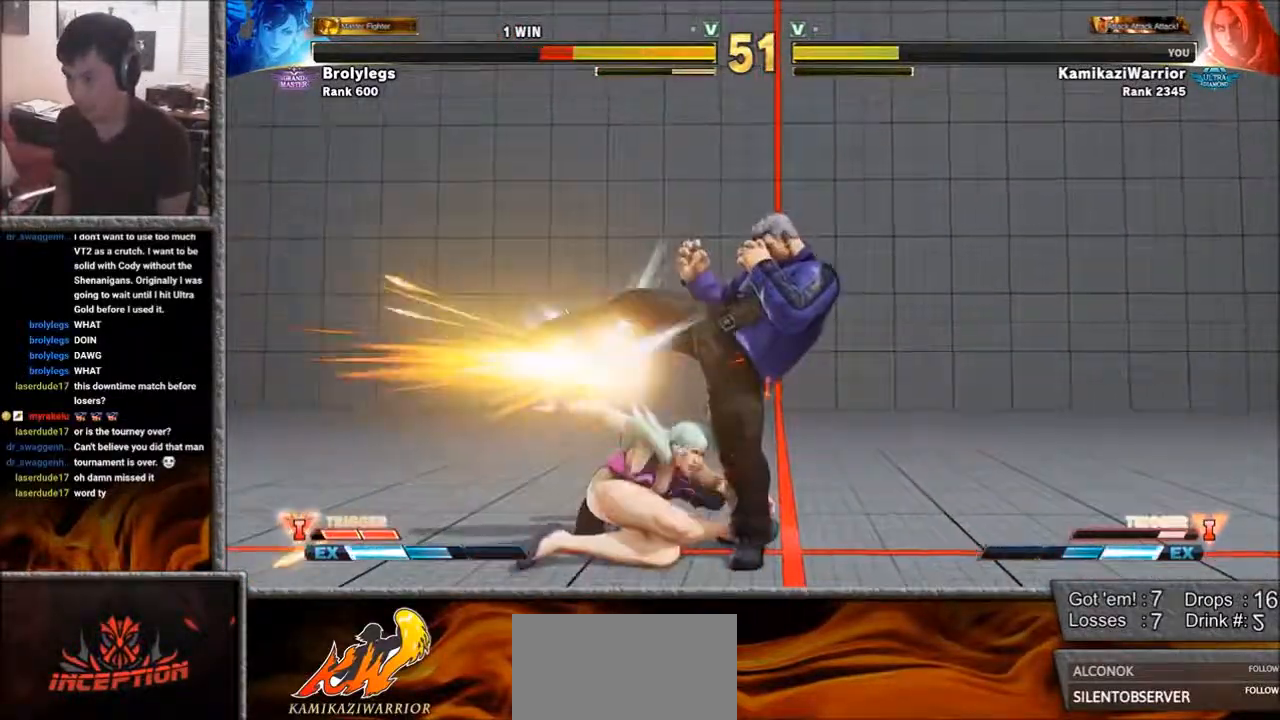
{"buttons": ["CROSS"], "left_stick": "up-right", "events": [[33, "left_stick", "center"], [117, "R2", "up"], [233, "left_stick", "down"], [417, "left_stick", "up-right"], [500, "CROSS", "down"]]}
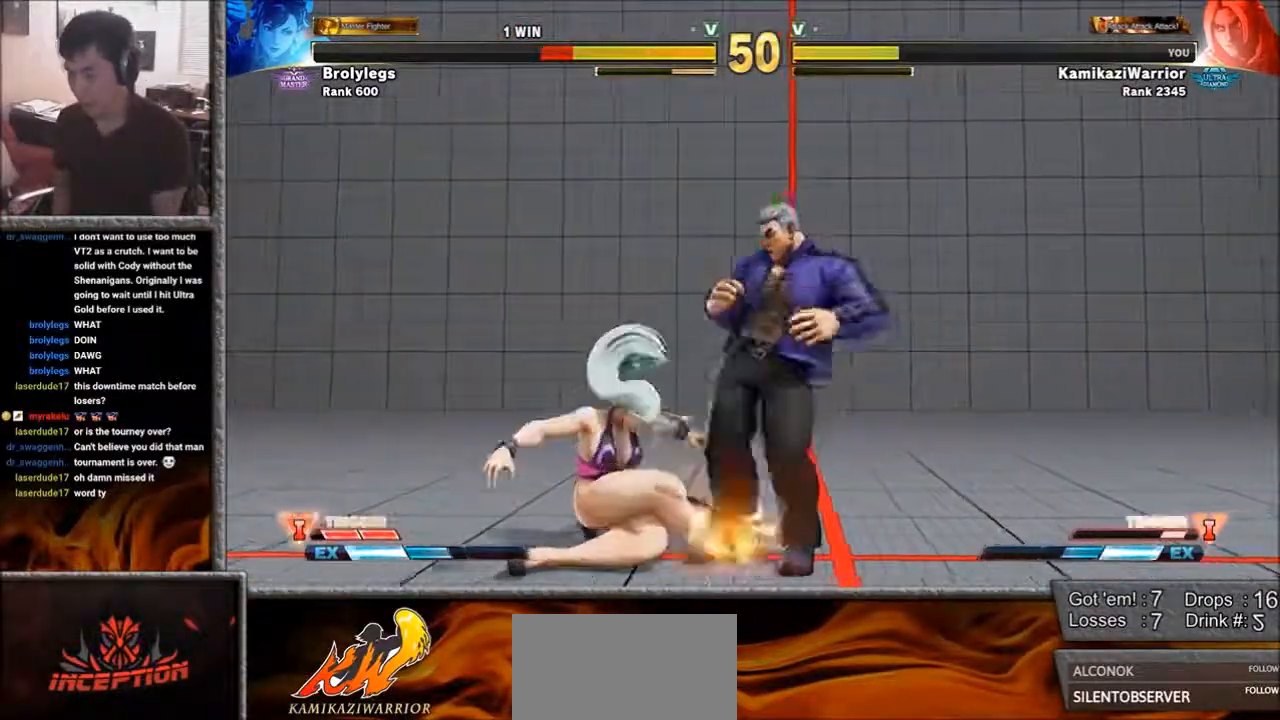
{"buttons": [], "left_stick": "center", "events": [[33, "left_stick", "center"], [83, "CROSS", "up"], [150, "CROSS", "down"], [200, "CROSS", "up"], [267, "CROSS", "down"], [350, "CROSS", "up"]]}
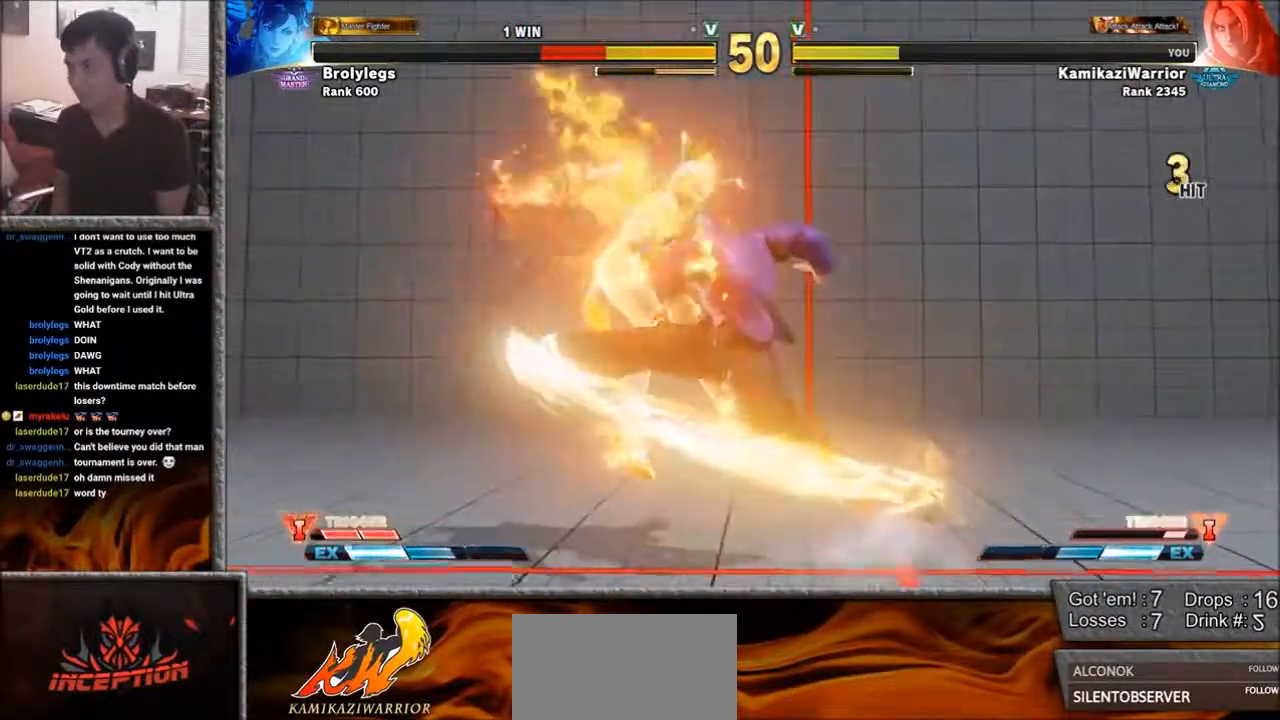
{"buttons": [], "left_stick": "center", "events": [[150, "left_stick", "left"], [283, "left_stick", "down"], [383, "R1", "down"], [417, "left_stick", "center"], [500, "R1", "up"]]}